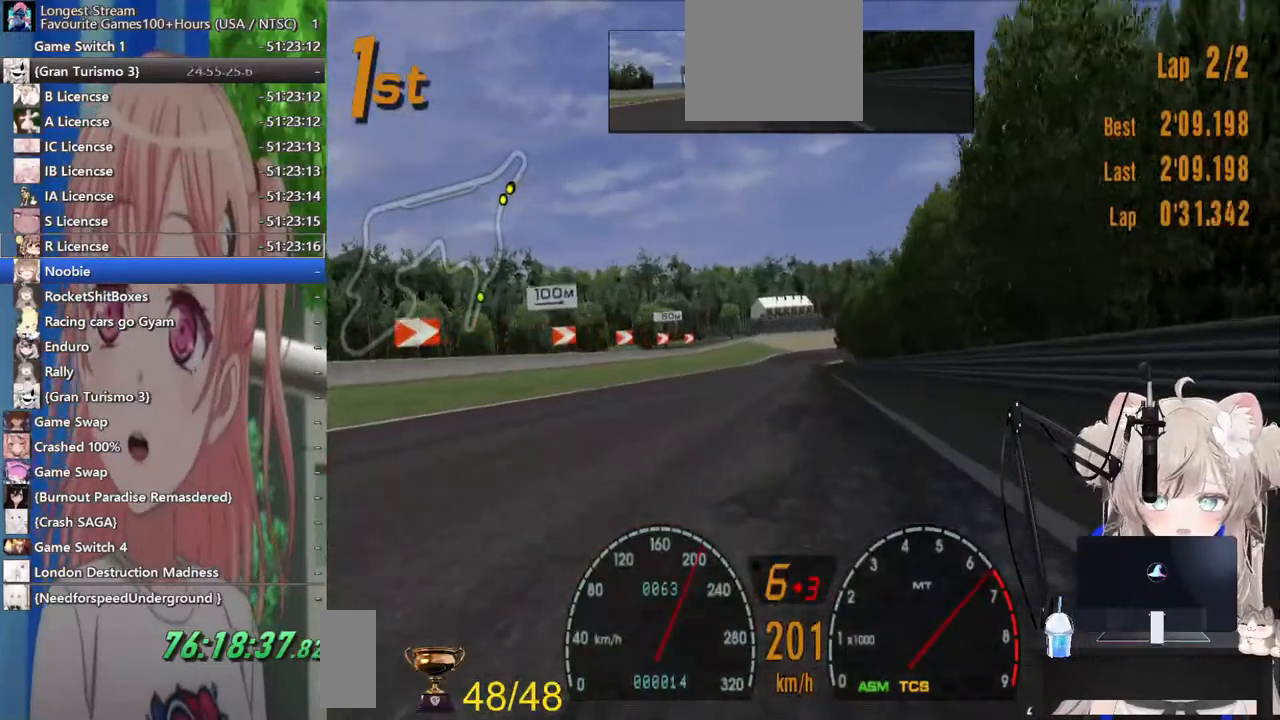
Gameplay with a controller (PlayStation layout); each line is a JSON object with the inputs held at the frame after it. "events" lists button and stick changes between this image and that frame as [ms after this image, input, new state], when the widget could be followed in between. Not read: R2.
{"buttons": [], "left_stick": "up-right", "right_stick": "center", "events": [[217, "left_stick", "up-left"], [367, "left_stick", "center"], [483, "left_stick", "up-right"]]}
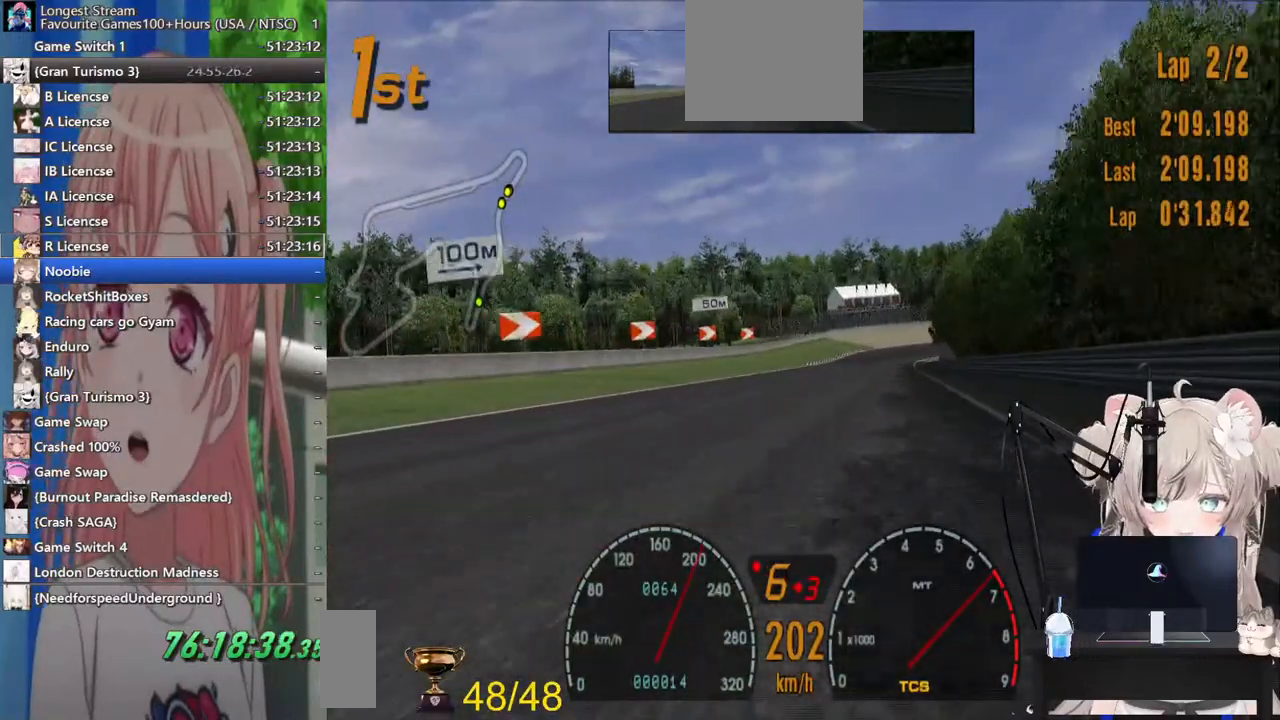
{"buttons": [], "left_stick": "center", "right_stick": "center", "events": [[83, "left_stick", "center"], [350, "left_stick", "right"], [483, "left_stick", "center"]]}
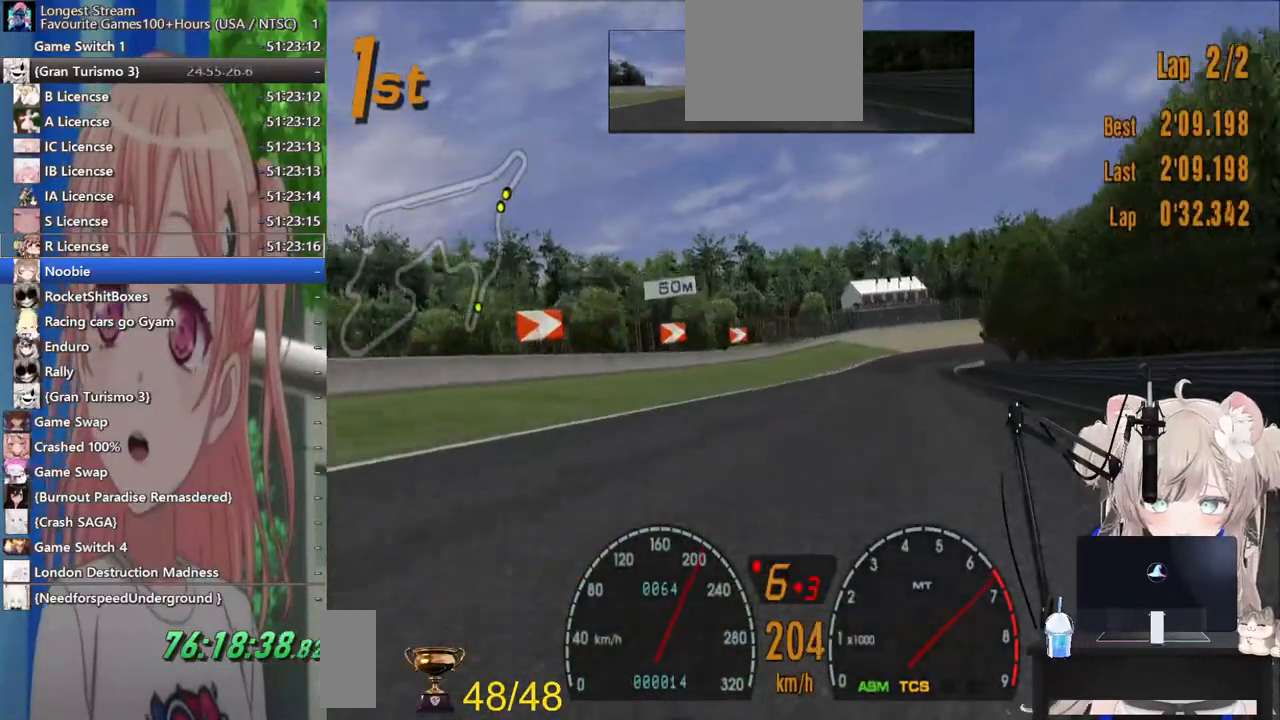
{"buttons": ["SQUARE", "L2"], "left_stick": "center", "right_stick": "center", "events": [[417, "L2", "down"], [433, "SQUARE", "down"]]}
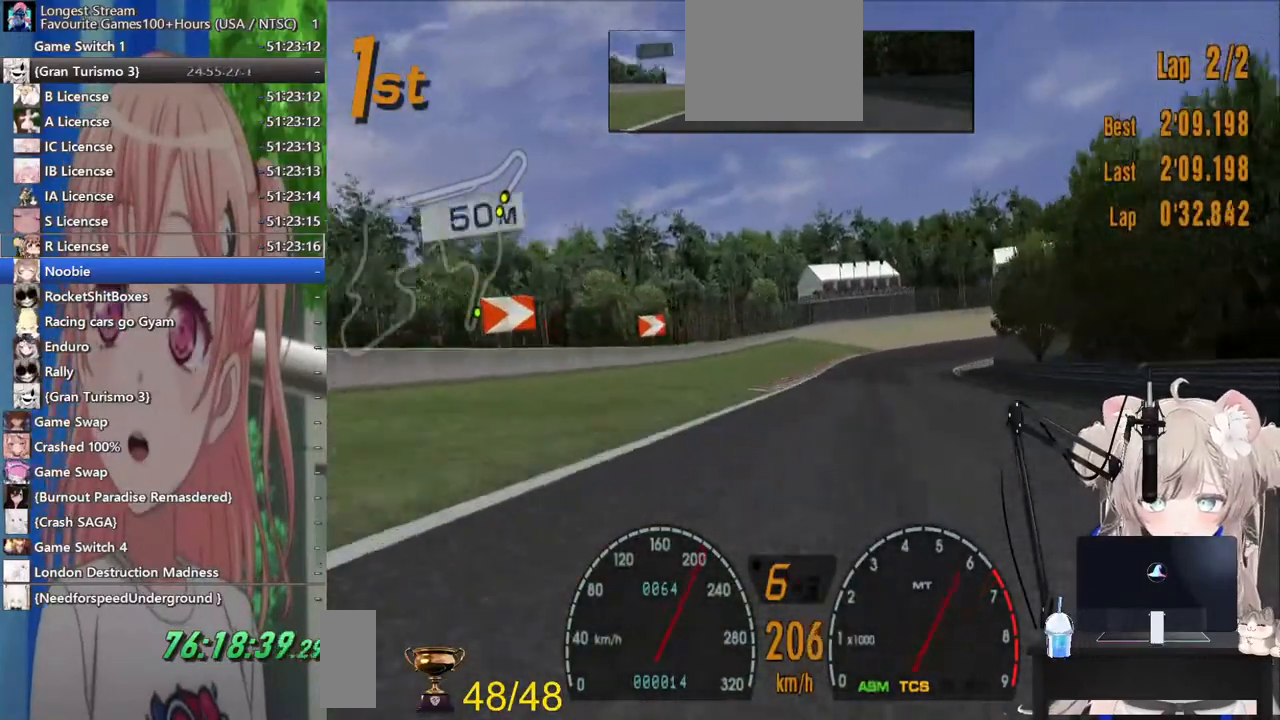
{"buttons": ["L2"], "left_stick": "right", "right_stick": "center", "events": [[100, "SQUARE", "up"], [133, "L2", "up"], [333, "SQUARE", "down"], [333, "left_stick", "right"], [500, "L2", "down"], [500, "SQUARE", "up"]]}
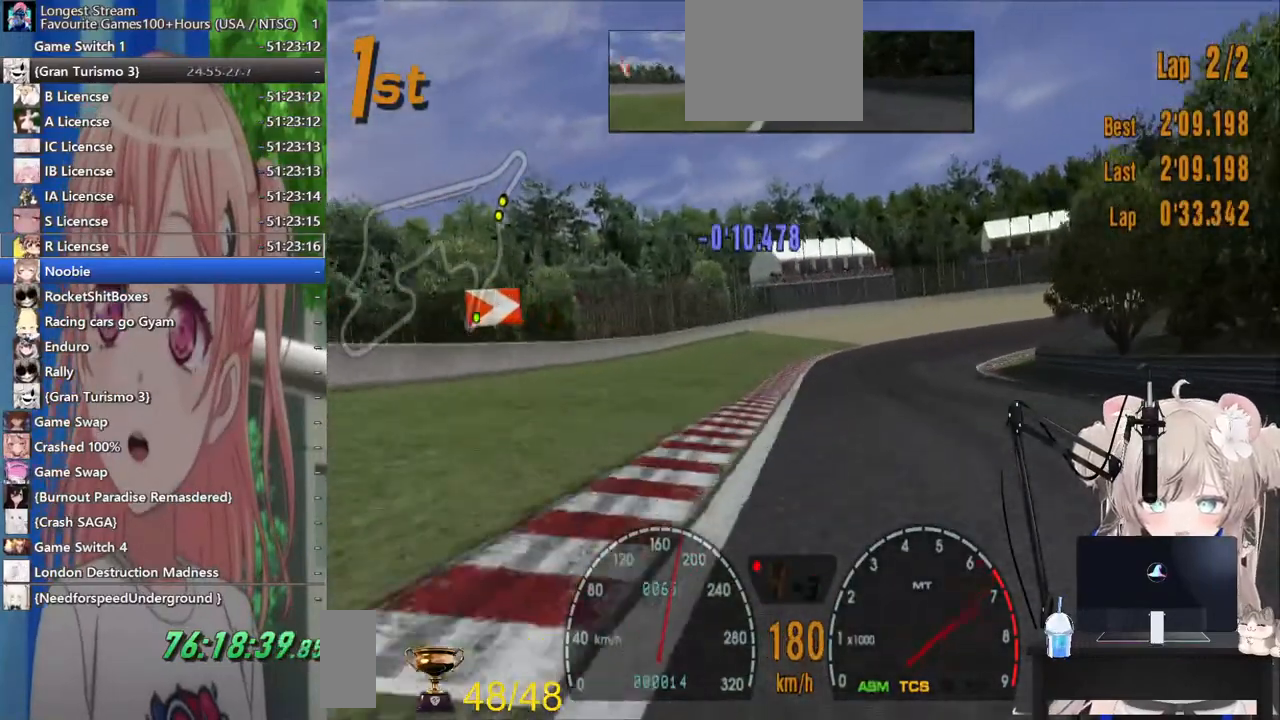
{"buttons": ["SQUARE", "L2"], "left_stick": "up-right", "right_stick": "center", "events": [[83, "left_stick", "center"], [233, "L2", "up"], [333, "left_stick", "right"], [367, "L2", "down"], [467, "SQUARE", "down"], [500, "left_stick", "up-right"]]}
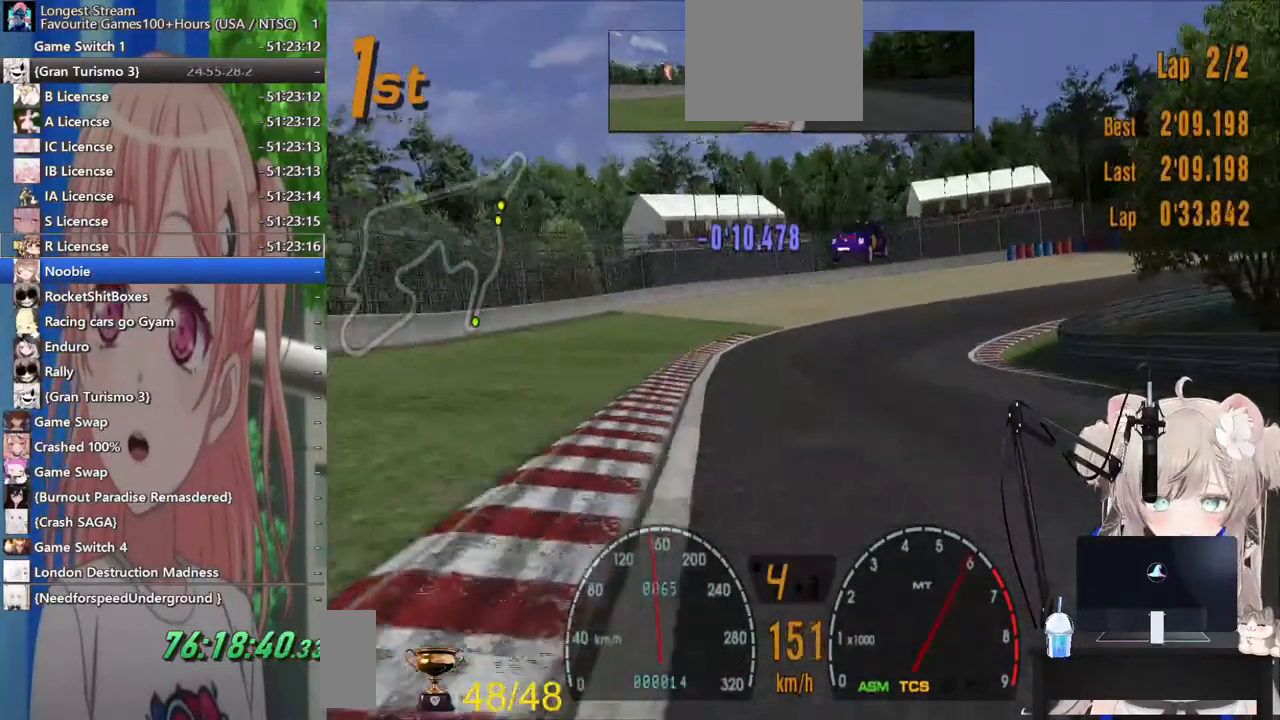
{"buttons": [], "left_stick": "up-right", "right_stick": "center", "events": [[133, "SQUARE", "up"], [367, "L2", "up"]]}
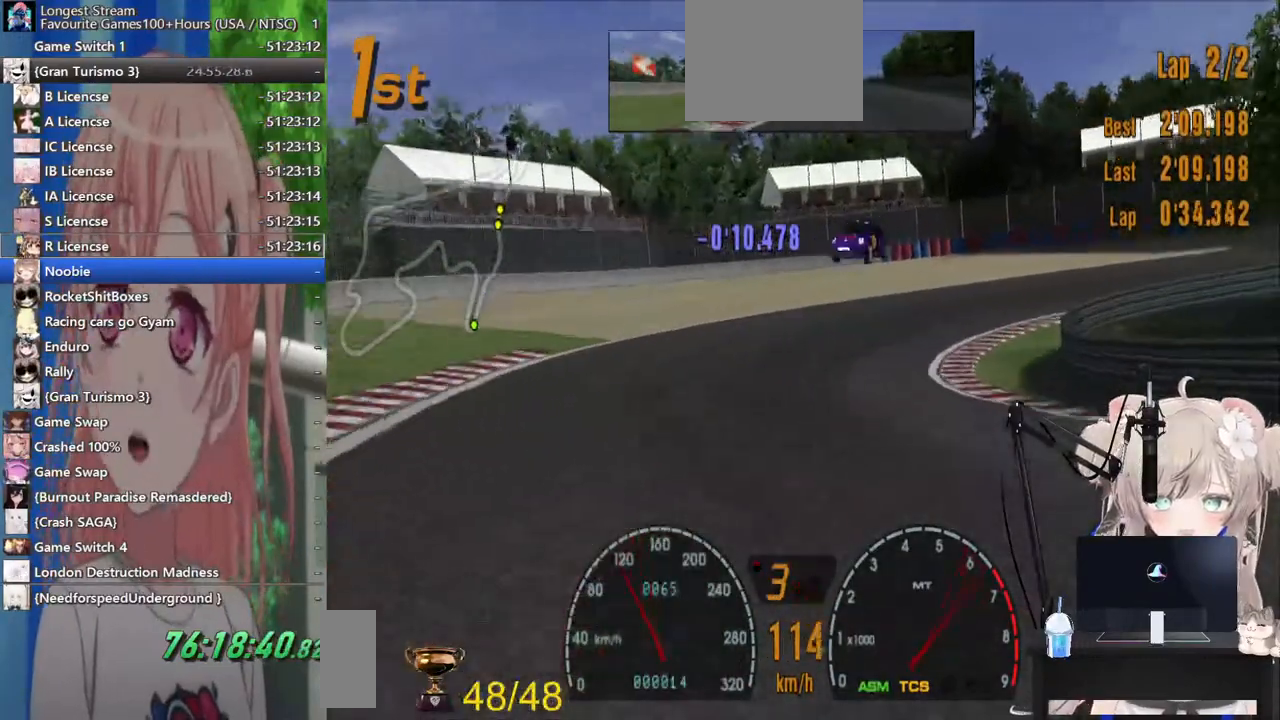
{"buttons": ["SQUARE", "L2"], "left_stick": "up-right", "right_stick": "center", "events": [[500, "L2", "down"], [500, "SQUARE", "down"]]}
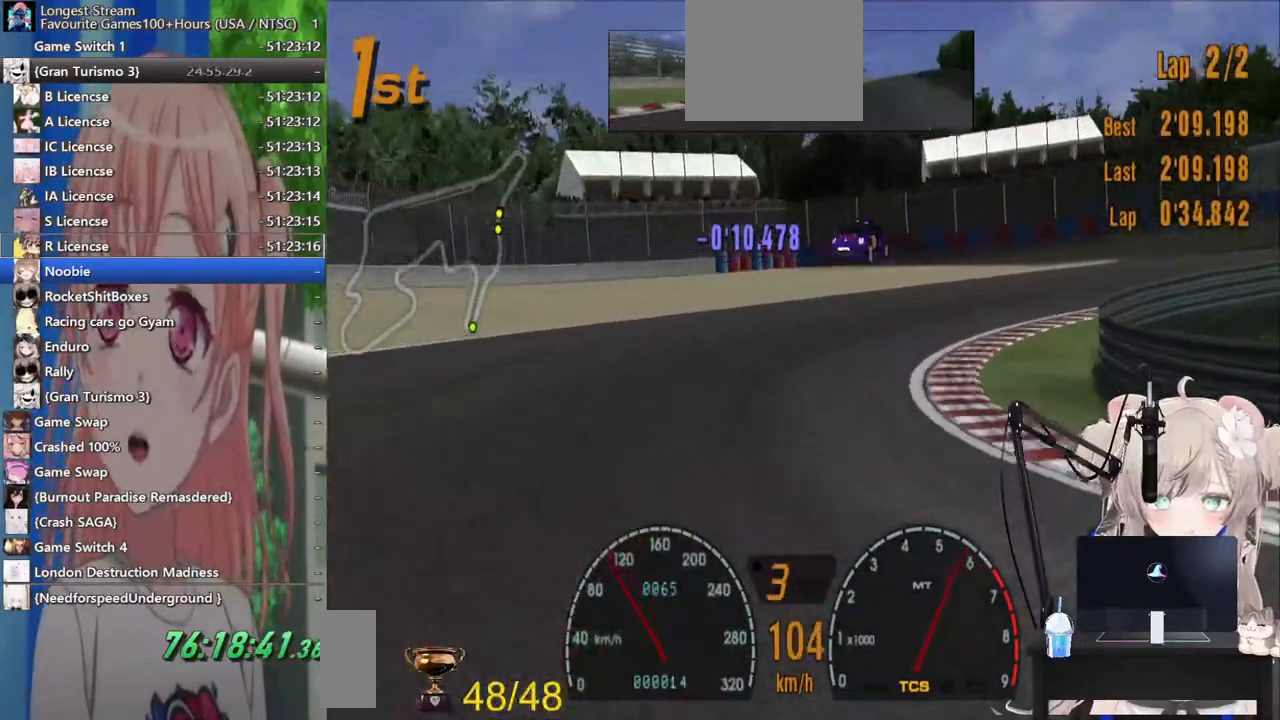
{"buttons": ["R1"], "left_stick": "right", "right_stick": "center", "events": [[183, "L2", "up"], [200, "SQUARE", "up"], [433, "left_stick", "right"], [500, "R1", "down"]]}
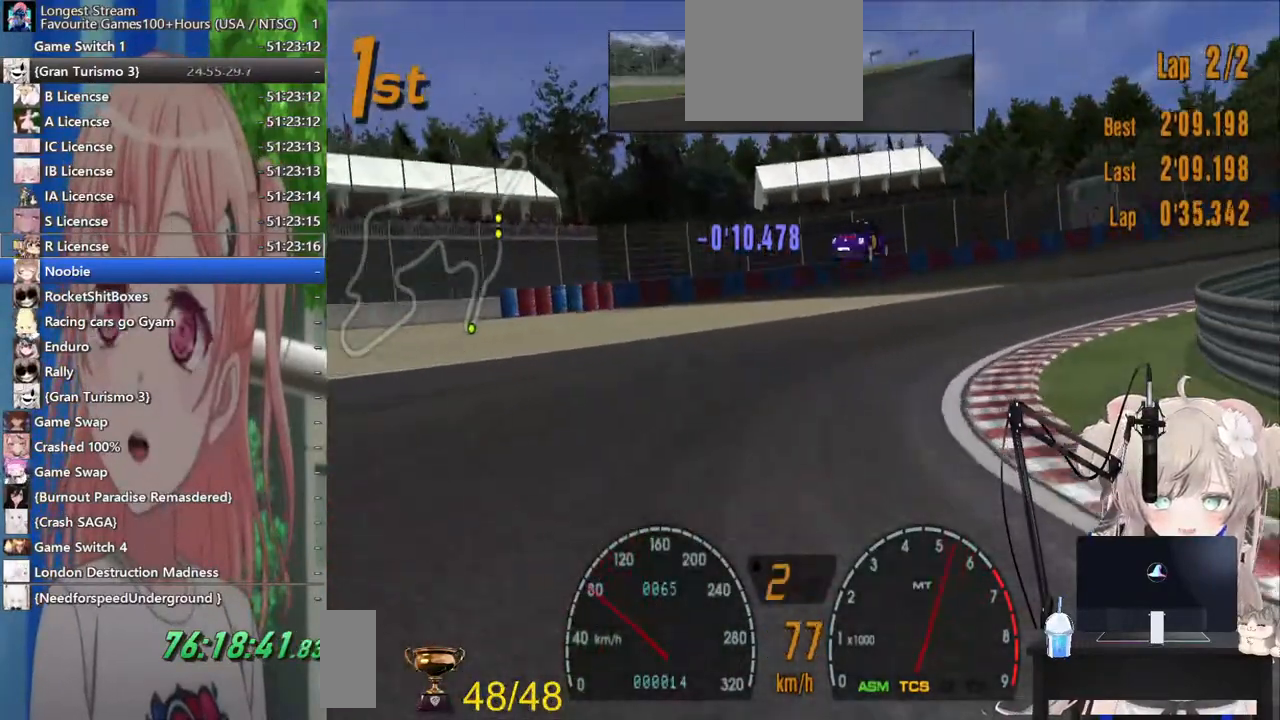
{"buttons": [], "left_stick": "right", "right_stick": "center", "events": [[100, "R1", "up"]]}
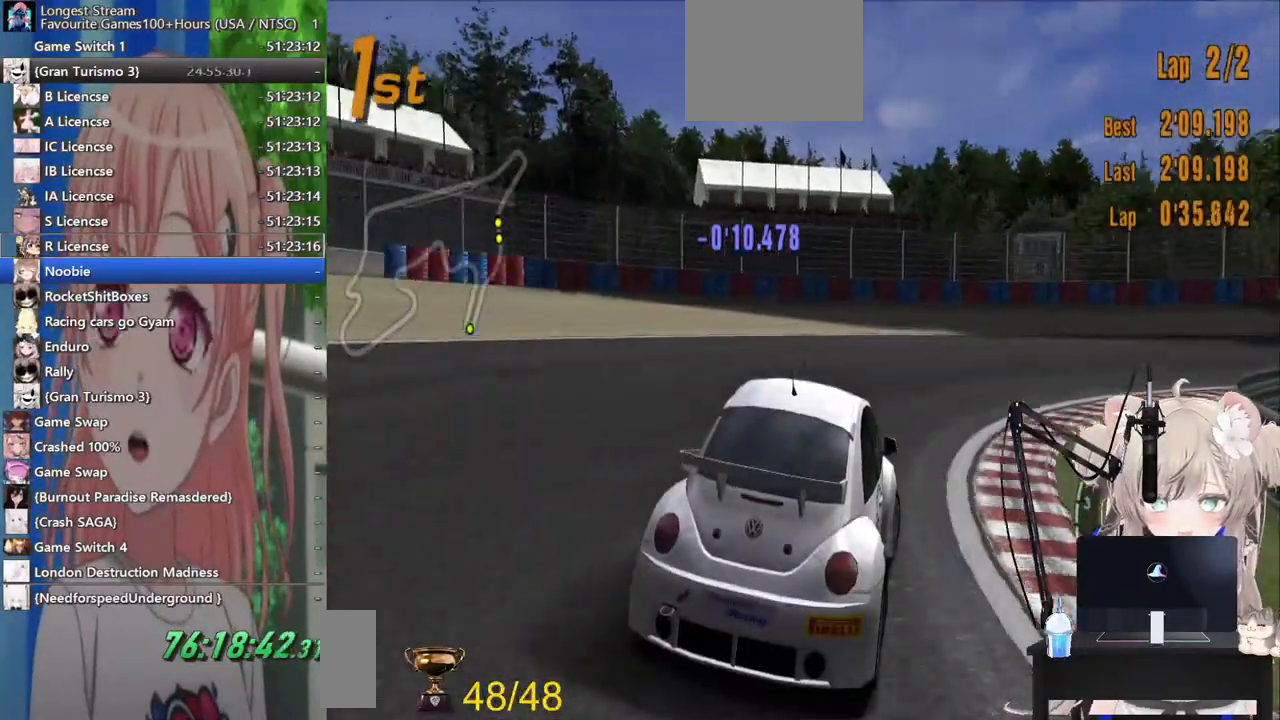
{"buttons": [], "left_stick": "right", "right_stick": "center", "events": []}
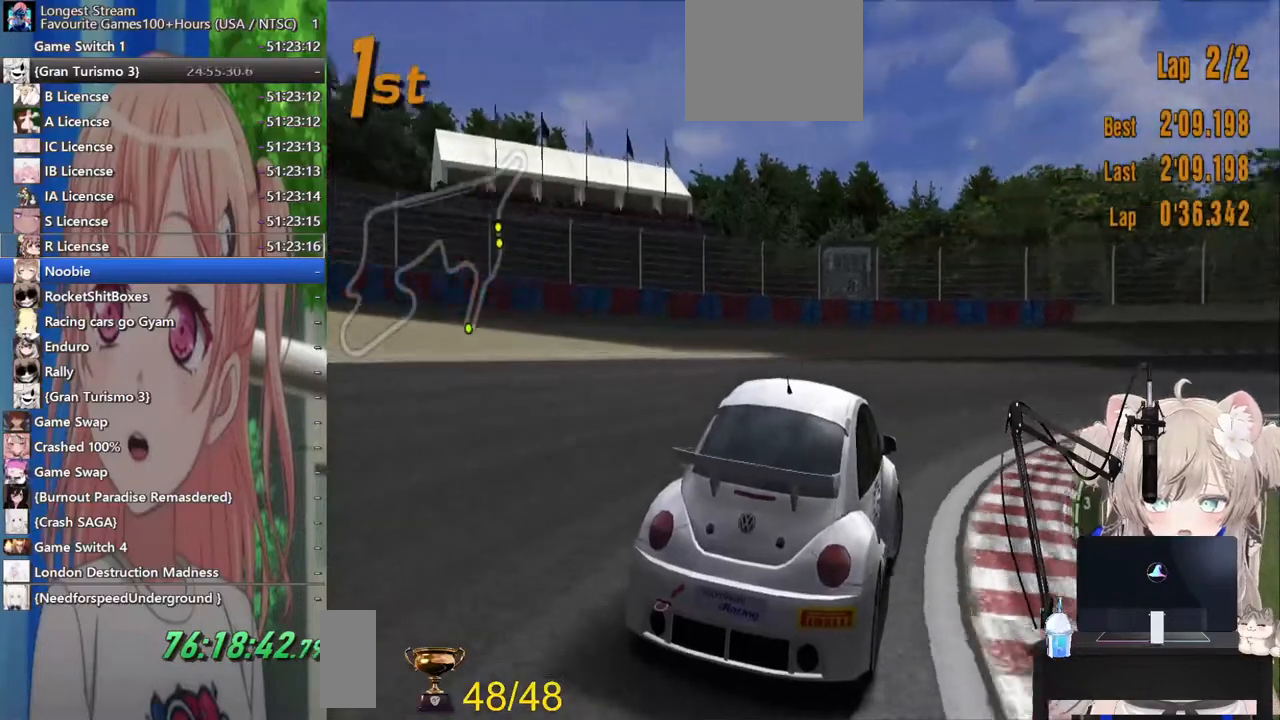
{"buttons": ["L1"], "left_stick": "right", "right_stick": "center", "events": [[67, "L1", "down"]]}
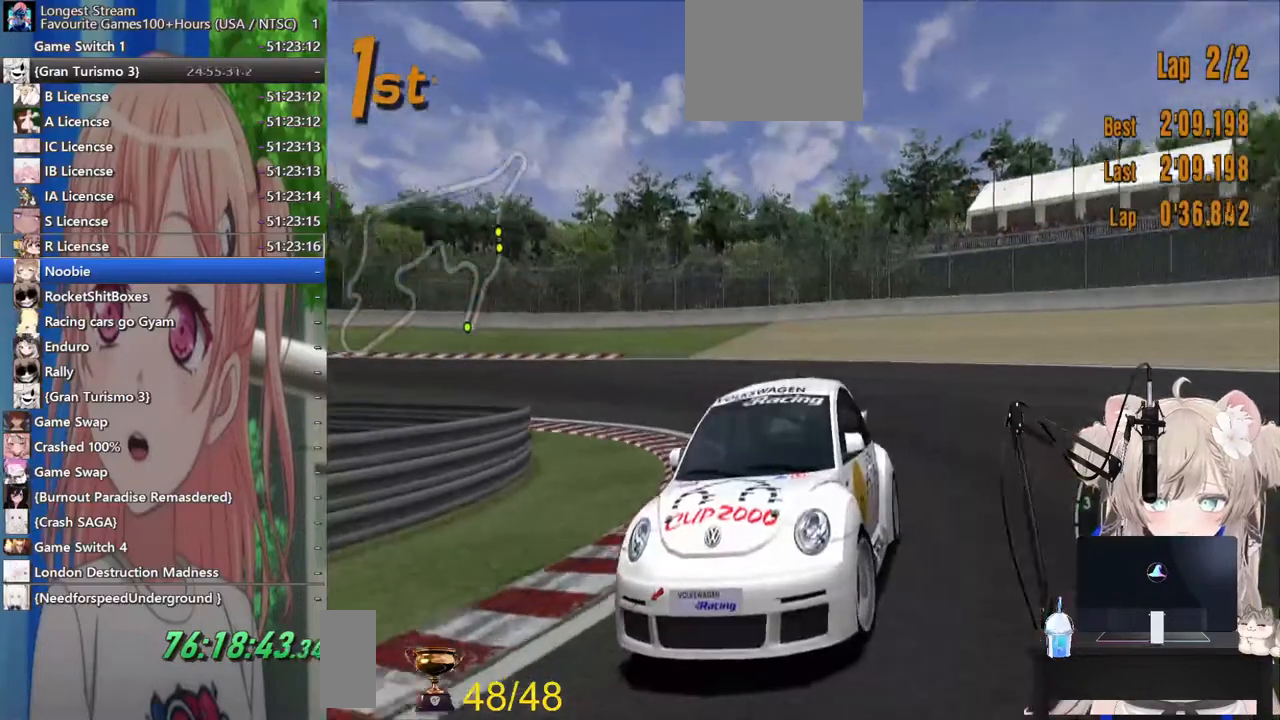
{"buttons": [], "left_stick": "right", "right_stick": "center", "events": [[500, "L1", "up"]]}
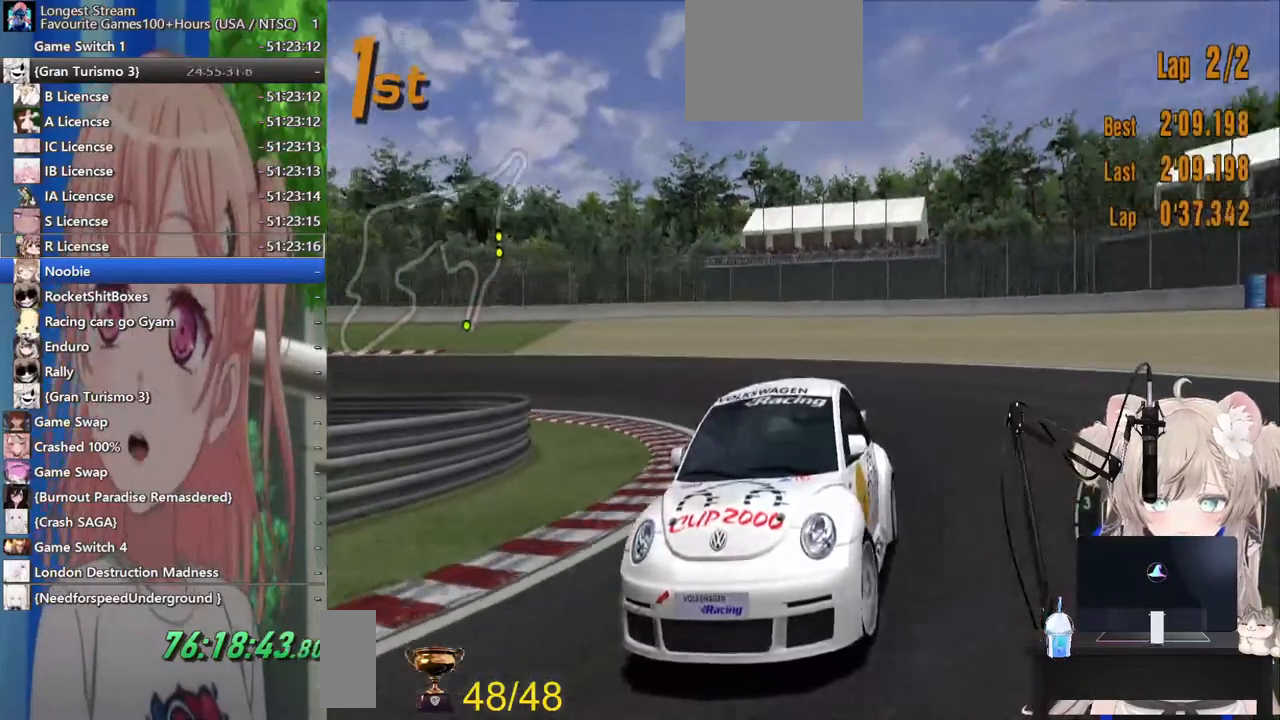
{"buttons": [], "left_stick": "right", "right_stick": "center", "events": []}
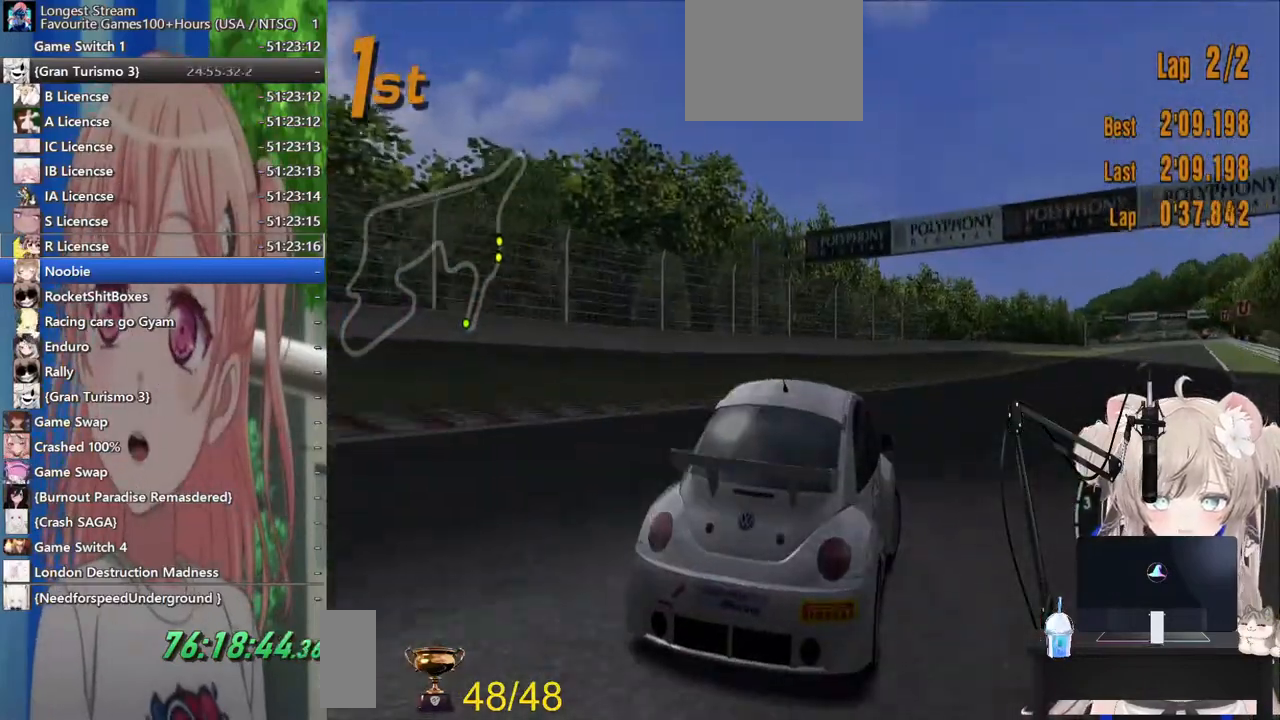
{"buttons": [], "left_stick": "center", "right_stick": "center", "events": [[283, "left_stick", "center"], [317, "CROSS", "down"], [433, "CROSS", "up"]]}
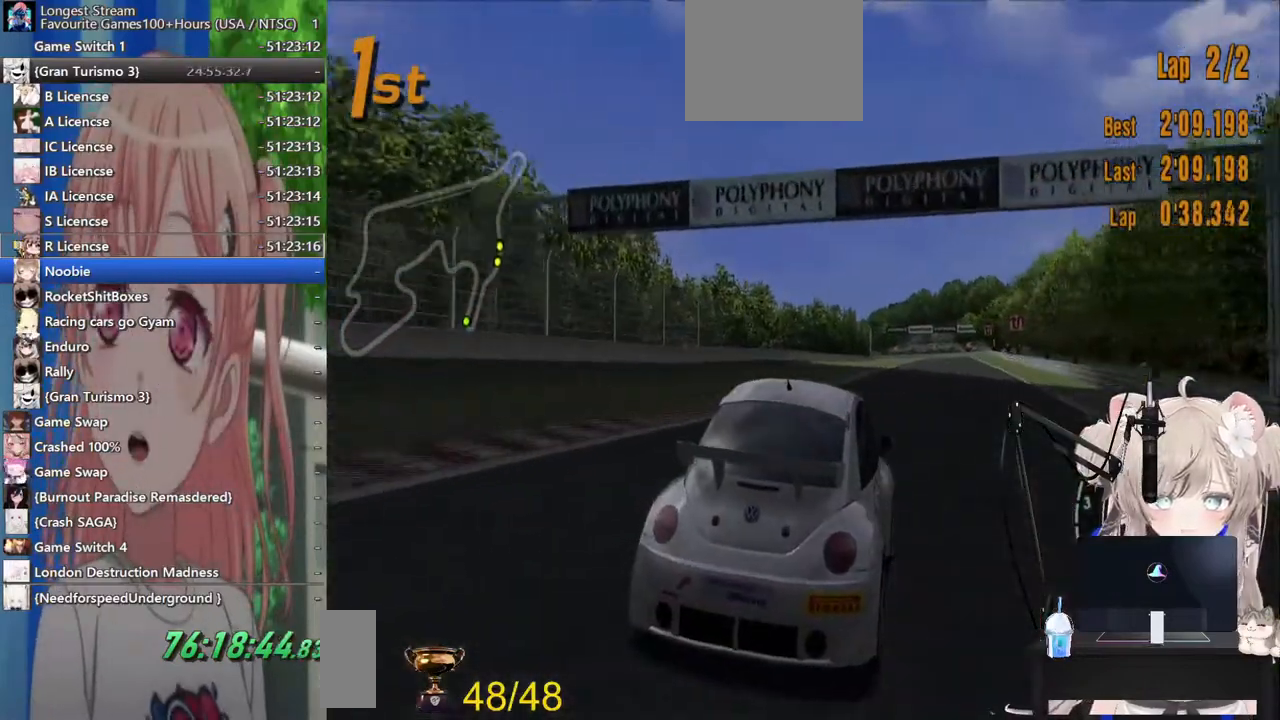
{"buttons": [], "left_stick": "center", "right_stick": "center", "events": []}
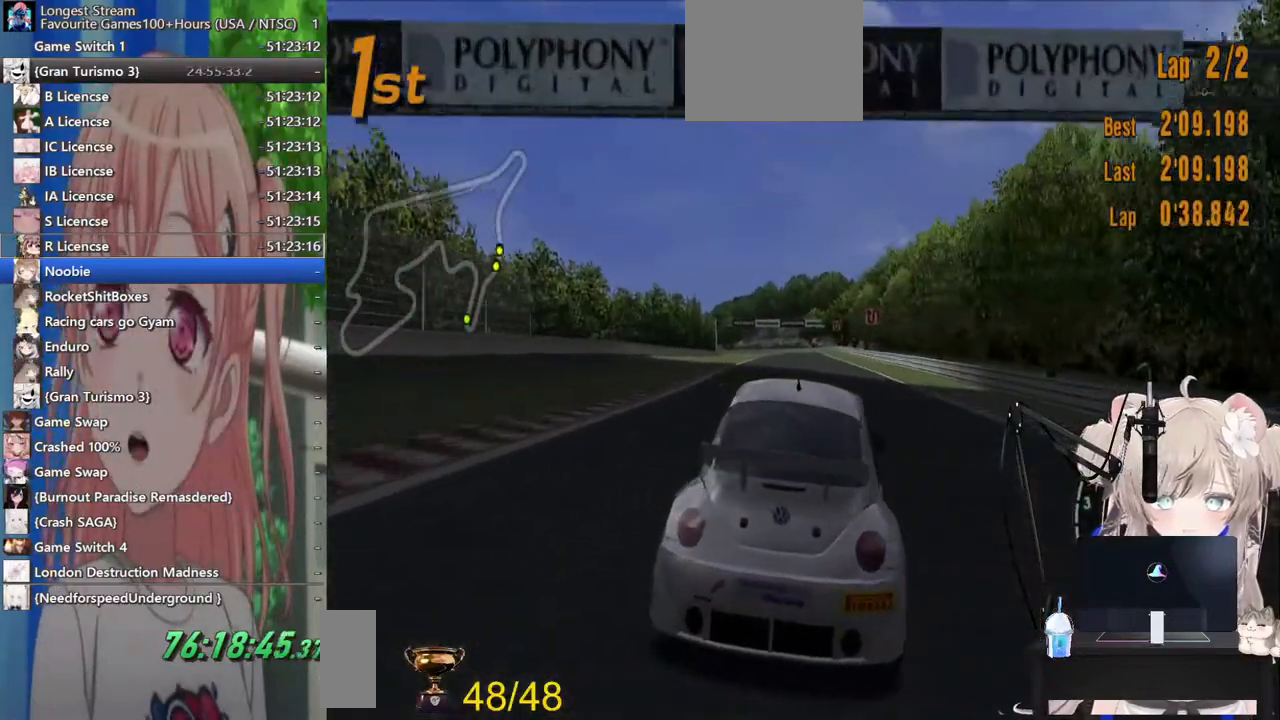
{"buttons": [], "left_stick": "center", "right_stick": "center", "events": [[383, "R1", "down"], [500, "R1", "up"]]}
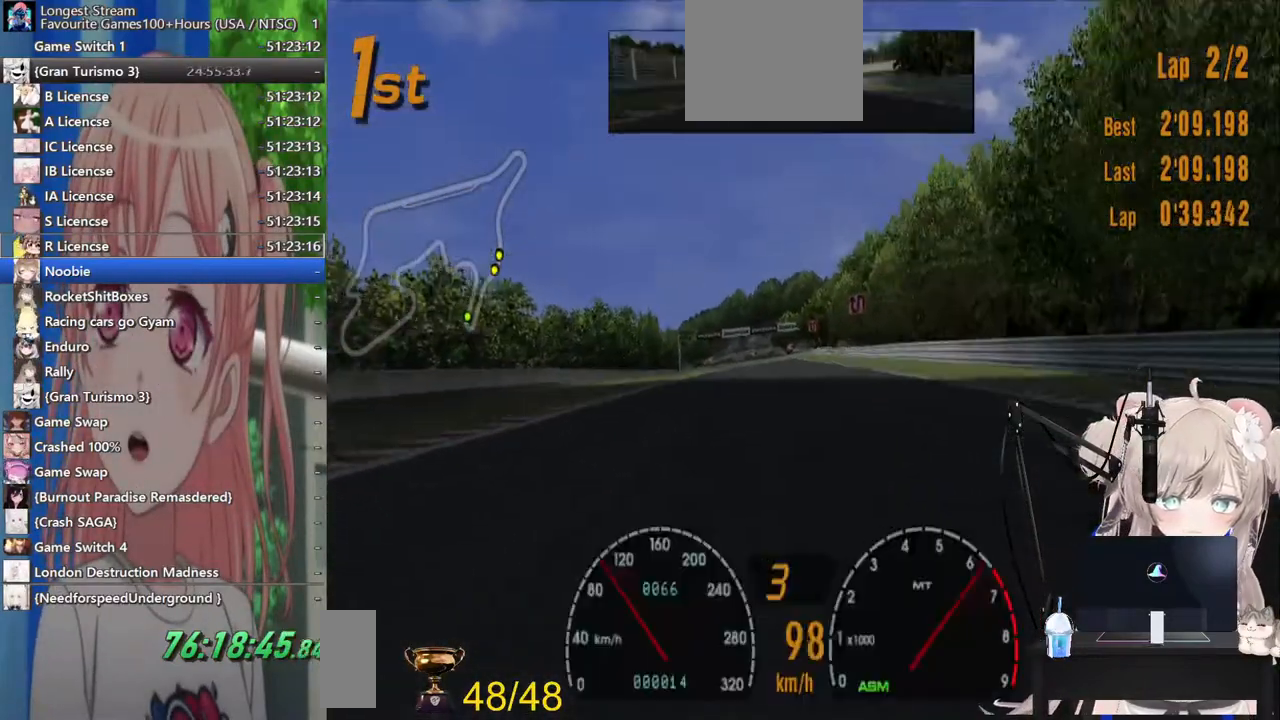
{"buttons": [], "left_stick": "center", "right_stick": "center", "events": []}
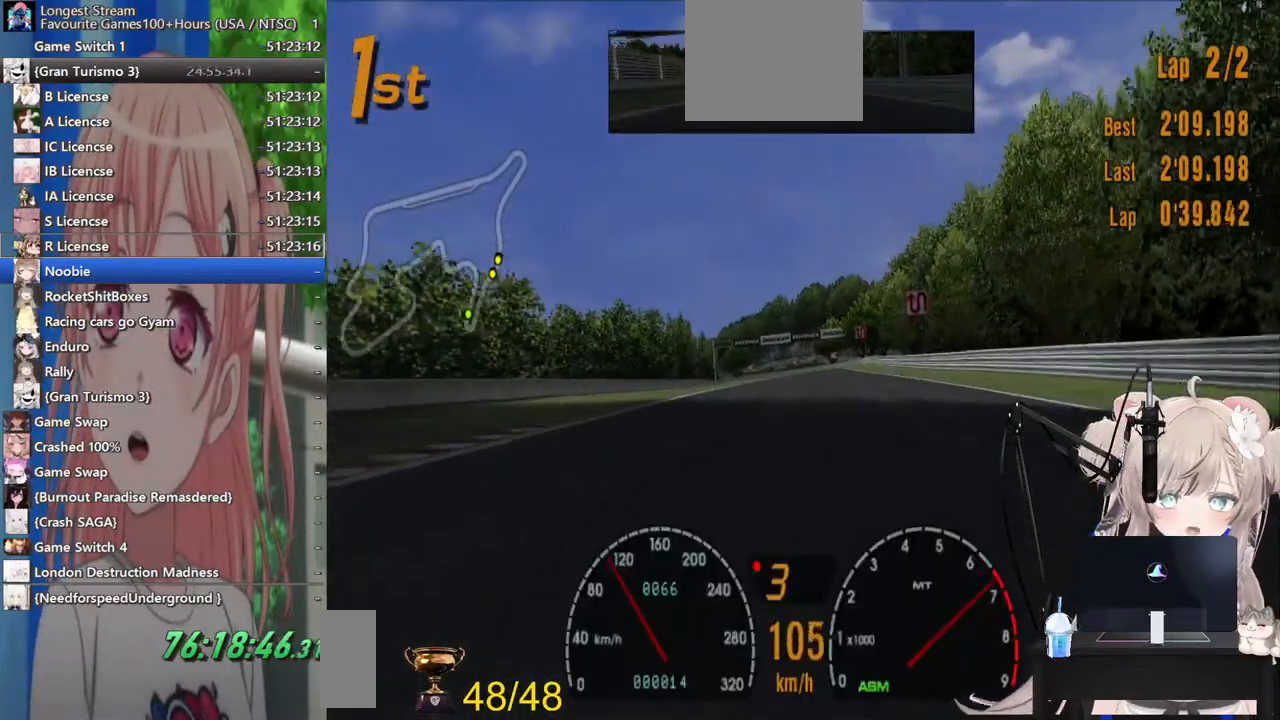
{"buttons": ["CROSS"], "left_stick": "center", "right_stick": "center", "events": [[500, "CROSS", "down"]]}
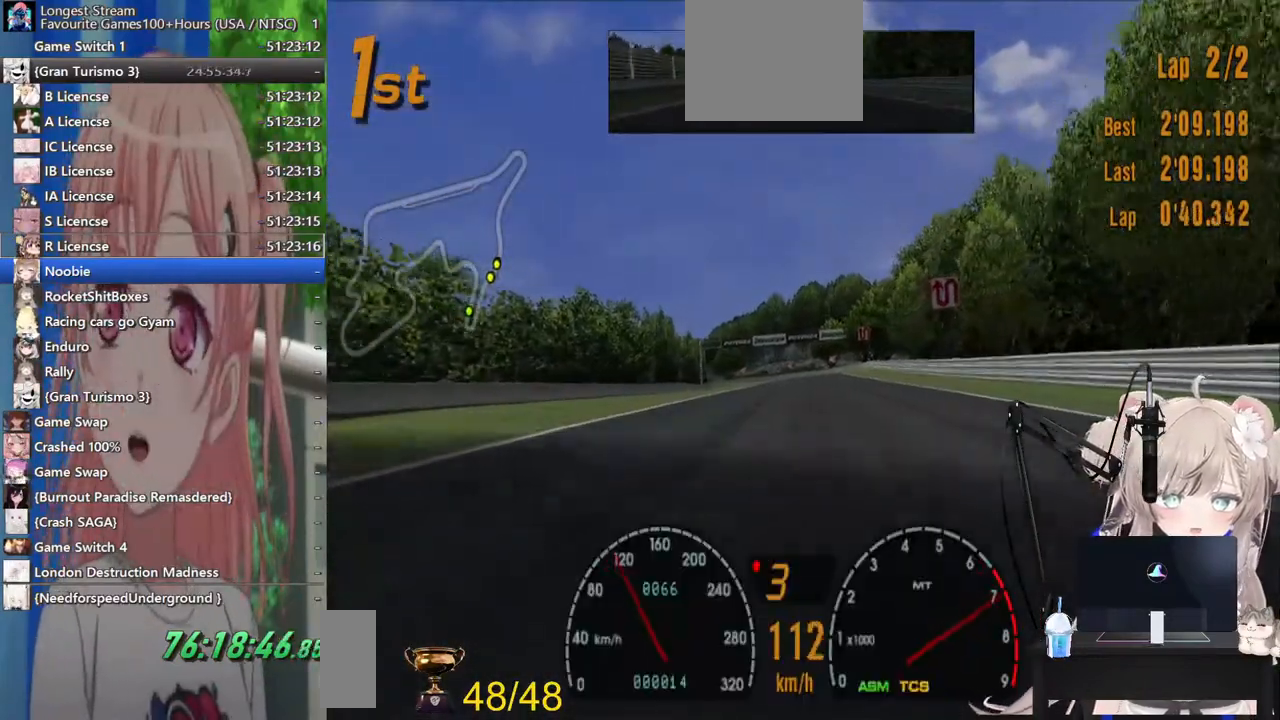
{"buttons": [], "left_stick": "center", "right_stick": "center", "events": [[183, "CROSS", "up"]]}
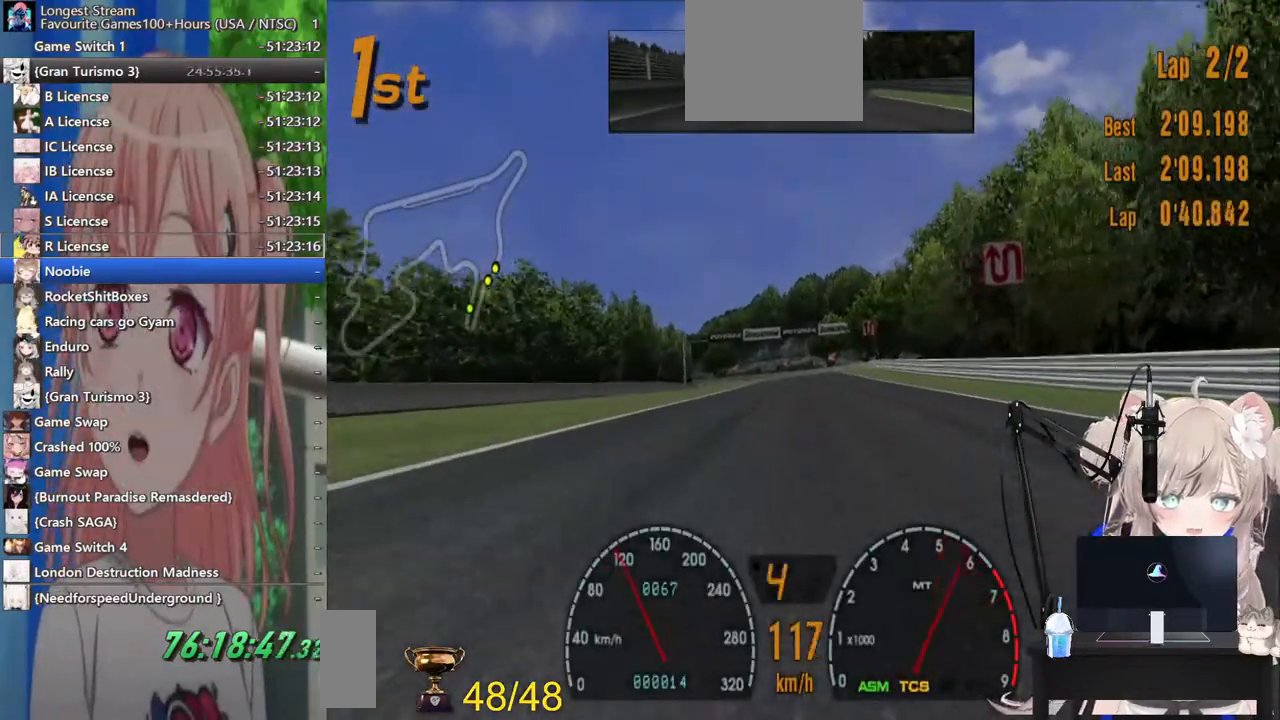
{"buttons": [], "left_stick": "center", "right_stick": "center", "events": []}
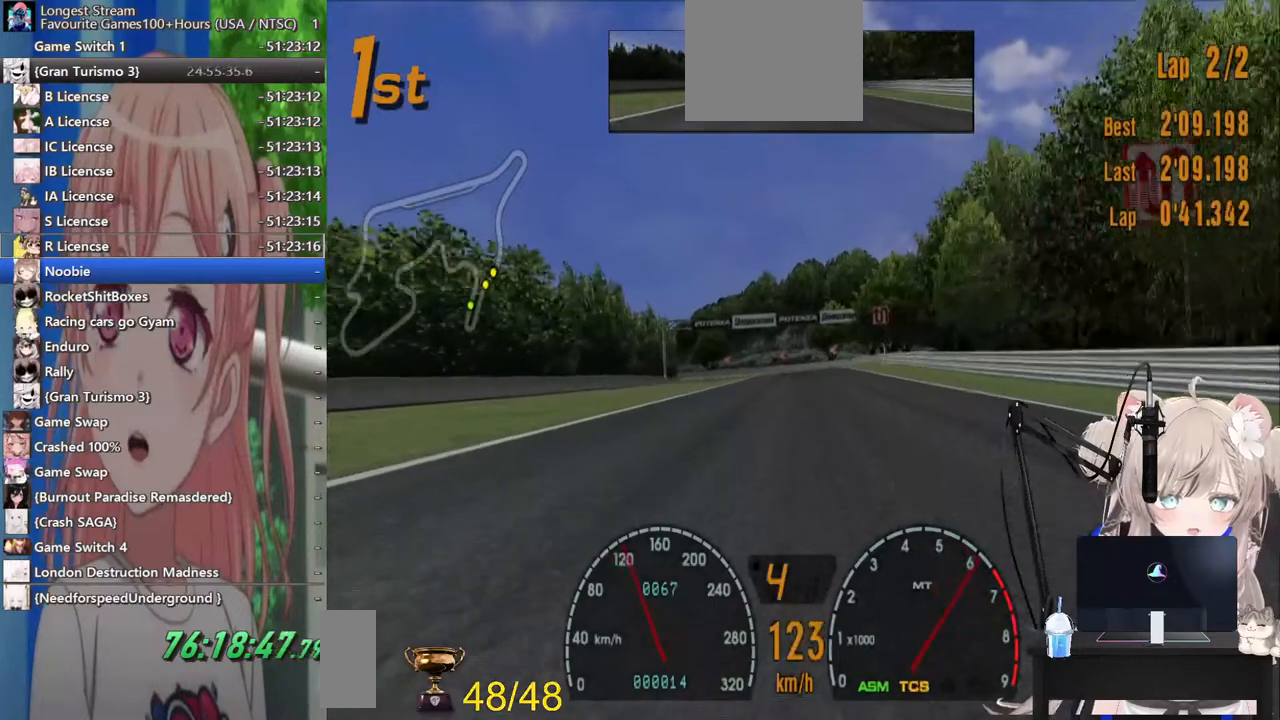
{"buttons": ["R1"], "left_stick": "center", "right_stick": "center", "events": [[483, "R1", "down"]]}
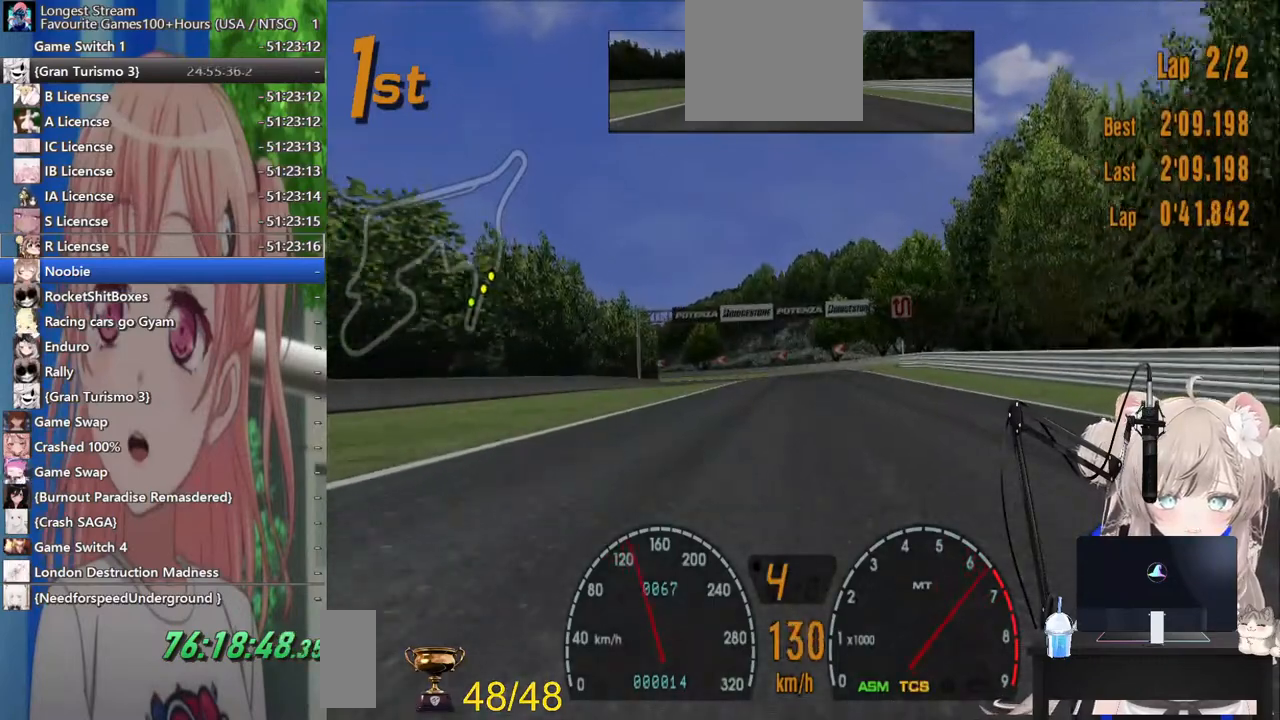
{"buttons": [], "left_stick": "center", "right_stick": "center", "events": [[183, "R1", "up"], [383, "R1", "down"], [500, "R1", "up"]]}
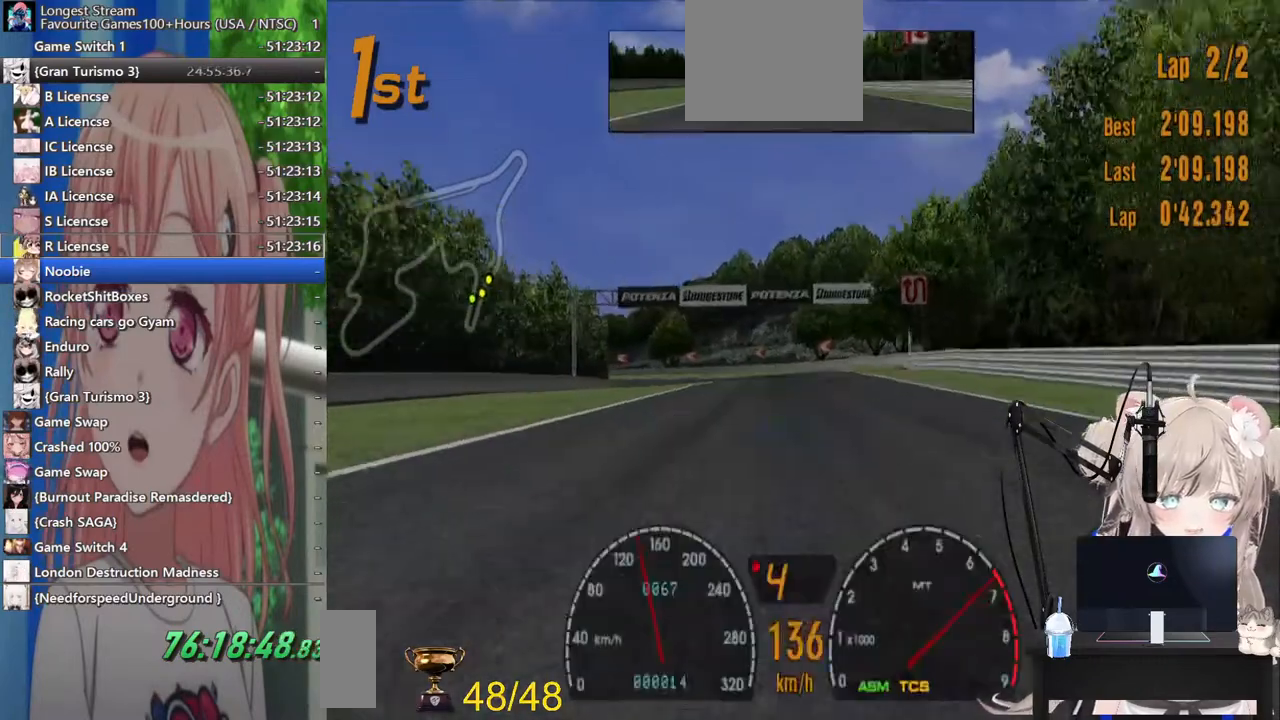
{"buttons": [], "left_stick": "center", "right_stick": "center", "events": [[233, "R1", "down"], [333, "R1", "up"]]}
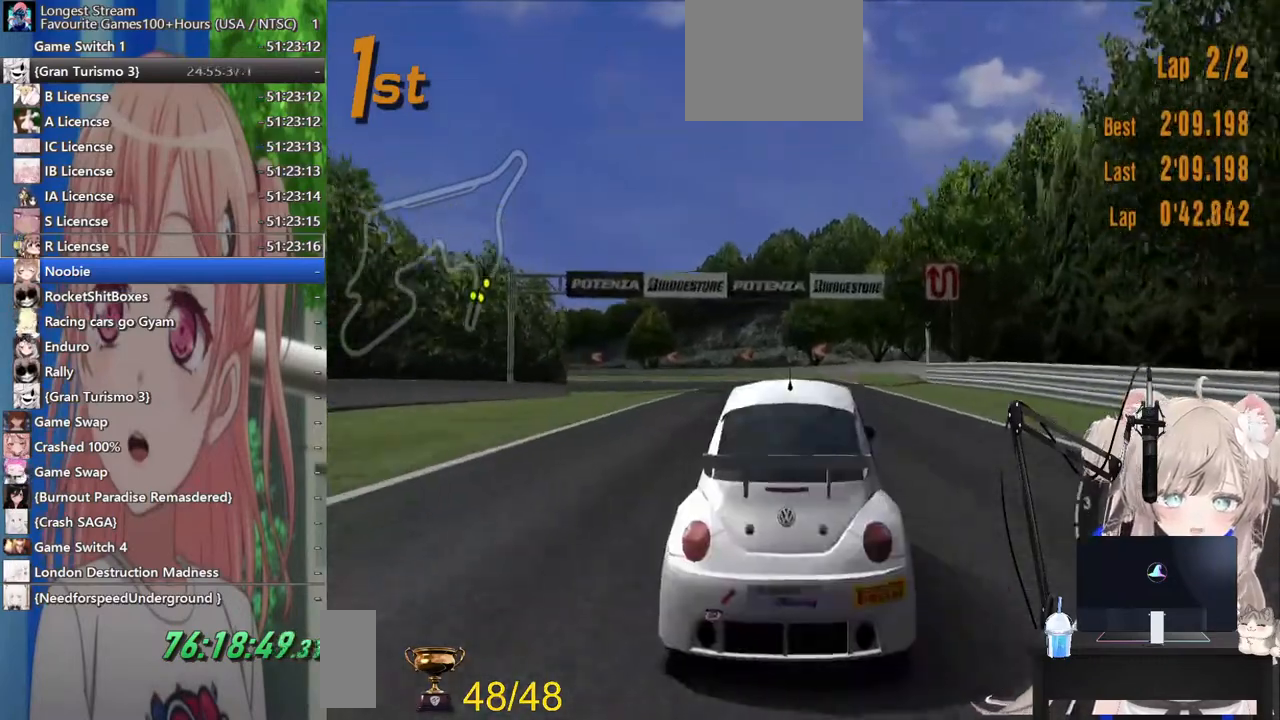
{"buttons": [], "left_stick": "center", "right_stick": "center", "events": []}
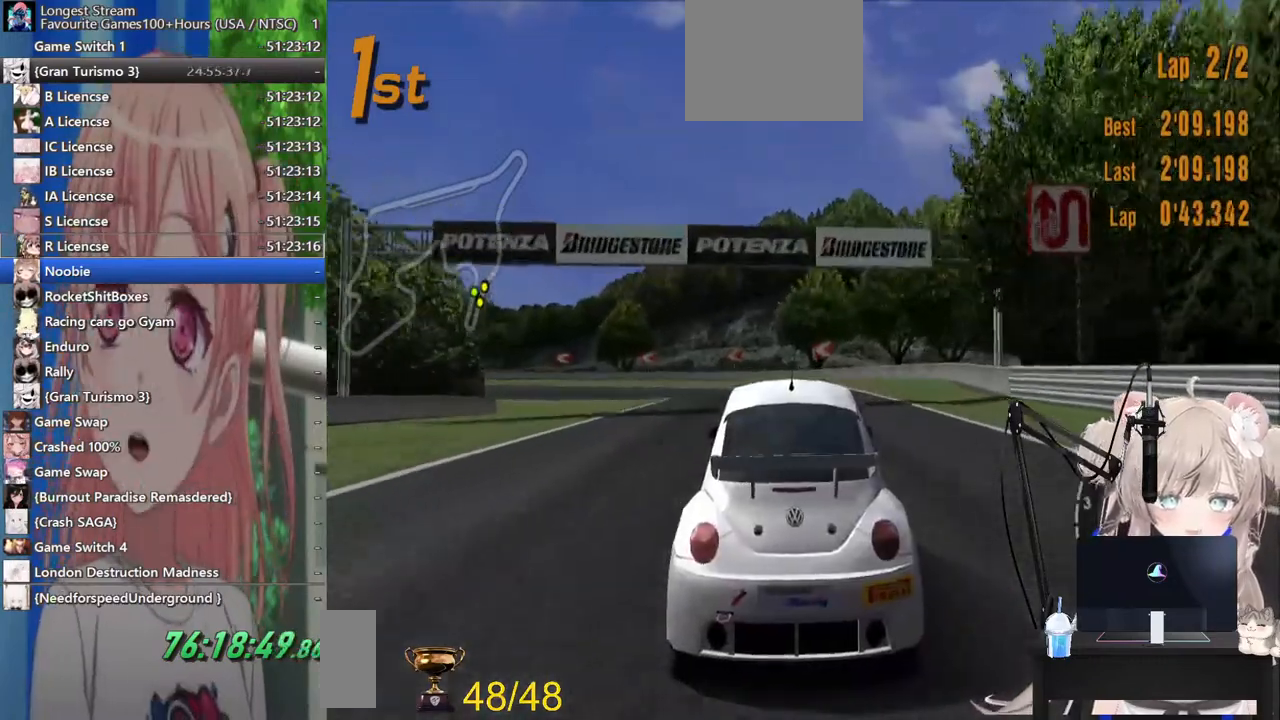
{"buttons": [], "left_stick": "left", "right_stick": "center", "events": [[17, "R1", "down"], [50, "left_stick", "left"], [150, "left_stick", "center"], [200, "R1", "up"], [217, "left_stick", "left"], [383, "CROSS", "down"], [500, "CROSS", "up"]]}
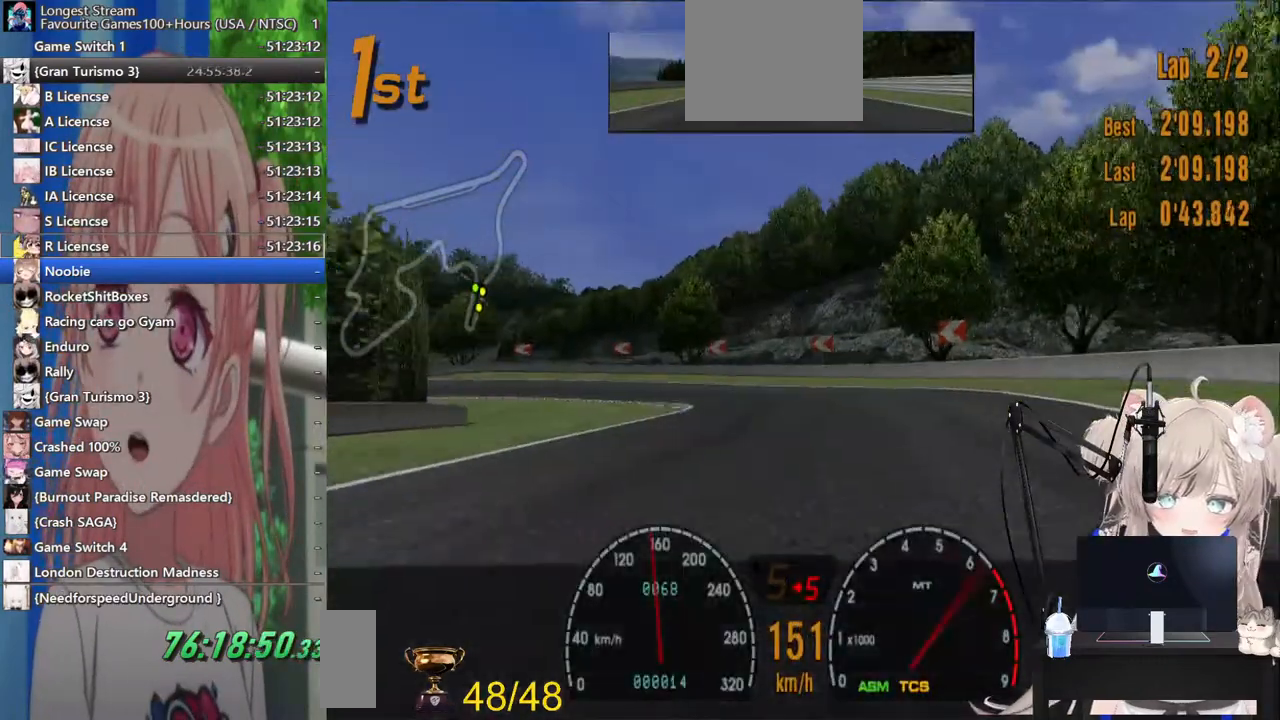
{"buttons": ["SQUARE"], "left_stick": "left", "right_stick": "center", "events": [[283, "L2", "down"], [383, "L2", "up"], [467, "SQUARE", "down"]]}
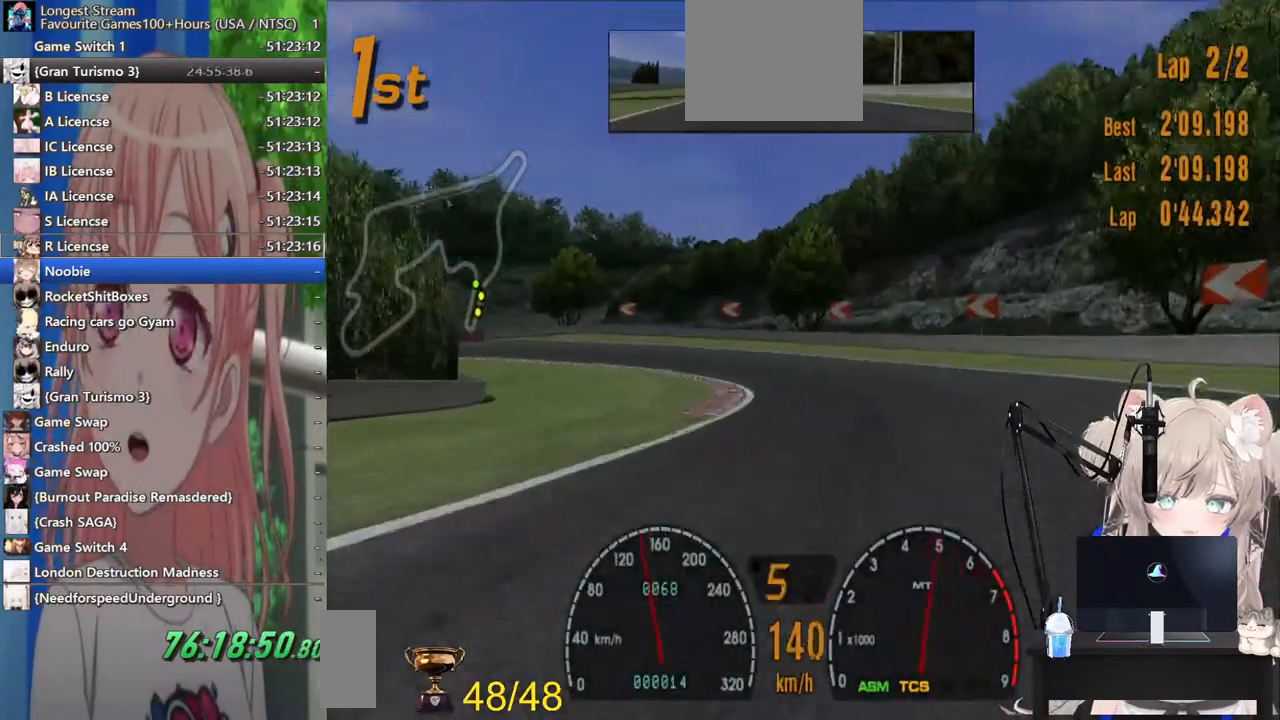
{"buttons": [], "left_stick": "left", "right_stick": "center", "events": [[33, "SQUARE", "up"]]}
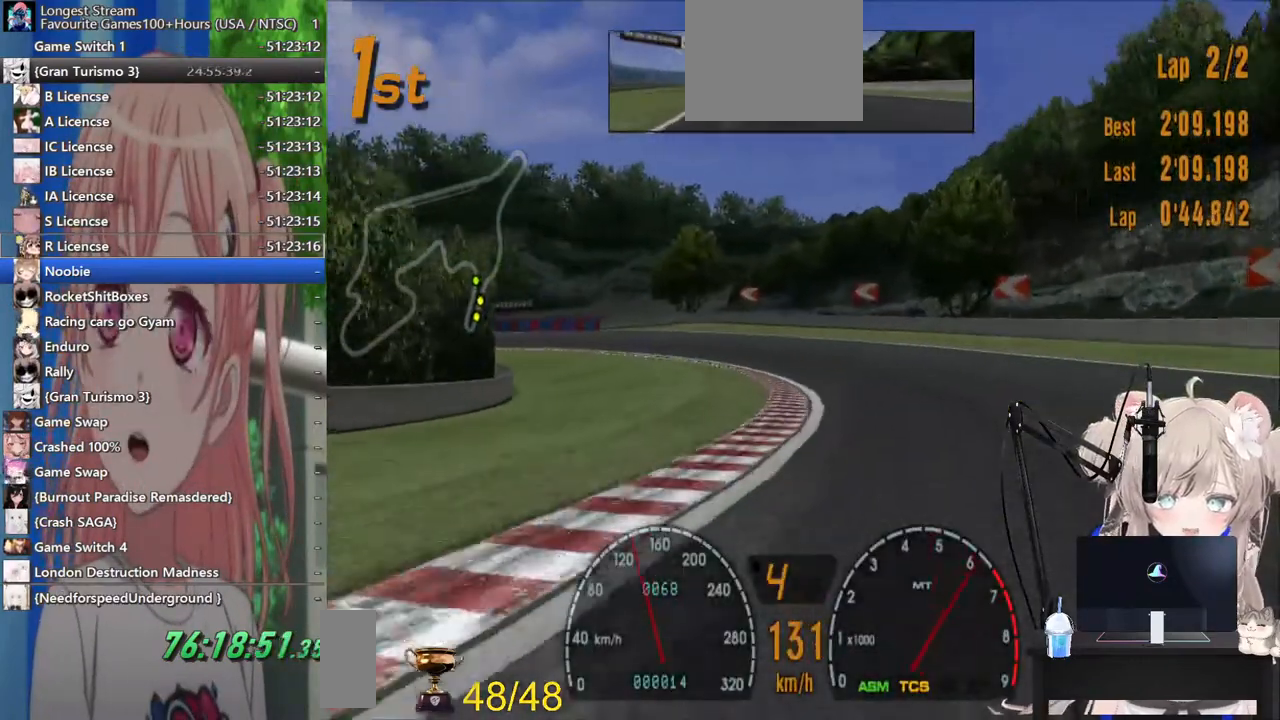
{"buttons": [], "left_stick": "left", "right_stick": "center", "events": []}
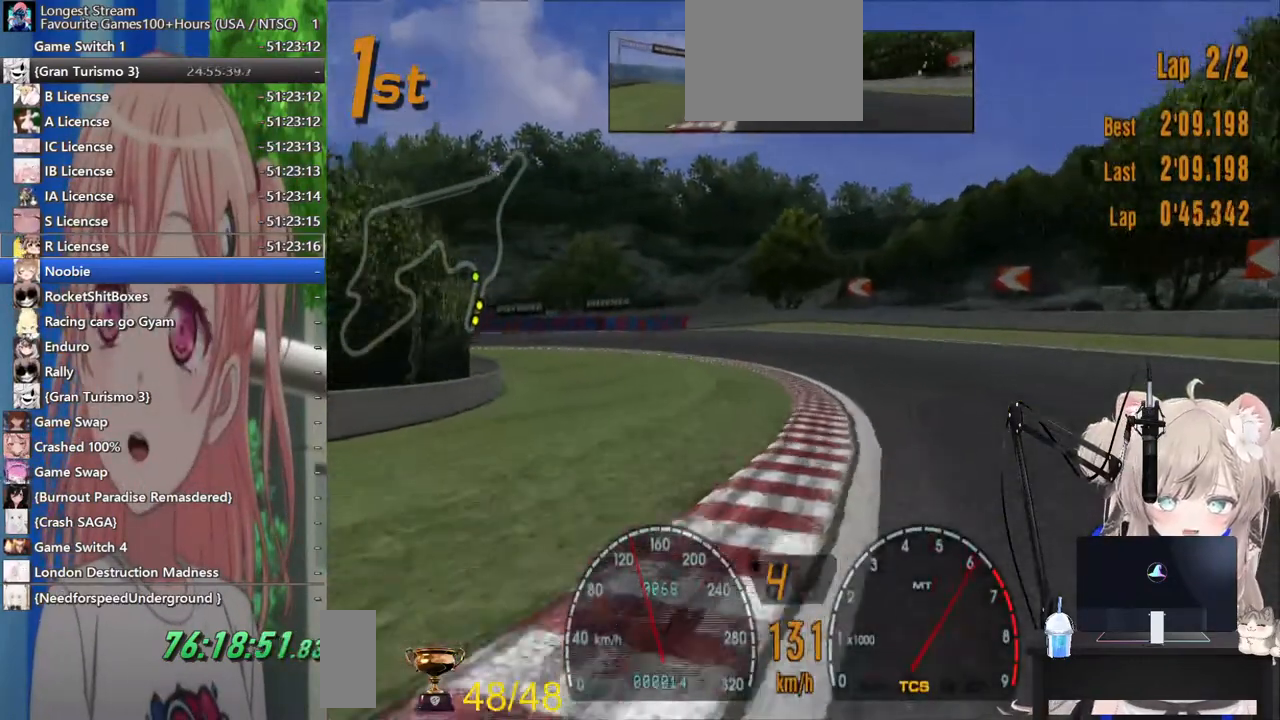
{"buttons": [], "left_stick": "left", "right_stick": "center", "events": []}
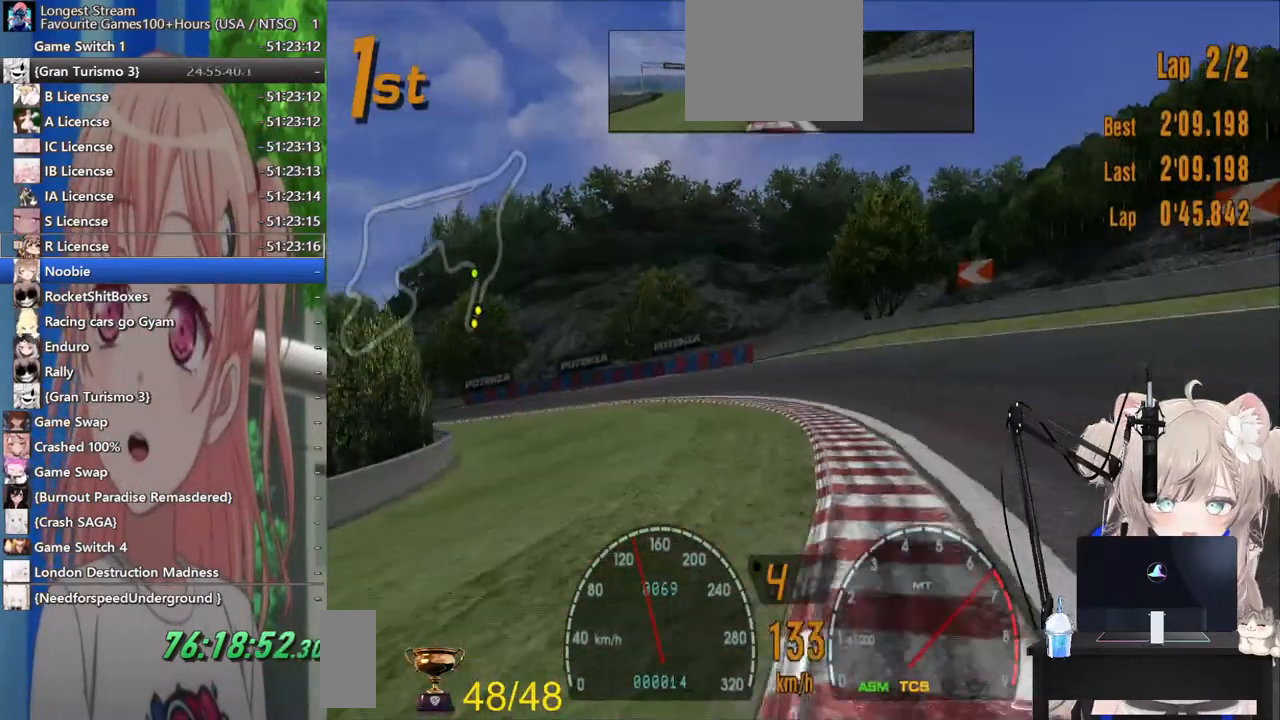
{"buttons": [], "left_stick": "left", "right_stick": "center", "events": []}
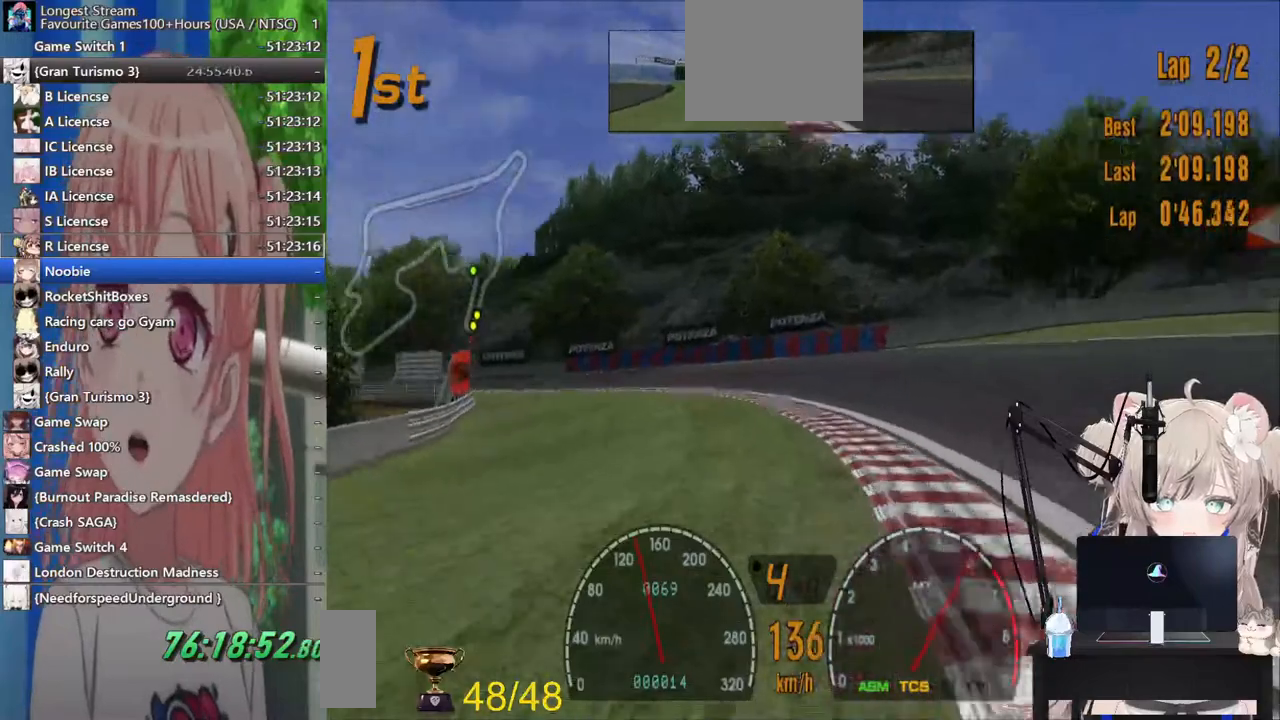
{"buttons": [], "left_stick": "left", "right_stick": "center", "events": []}